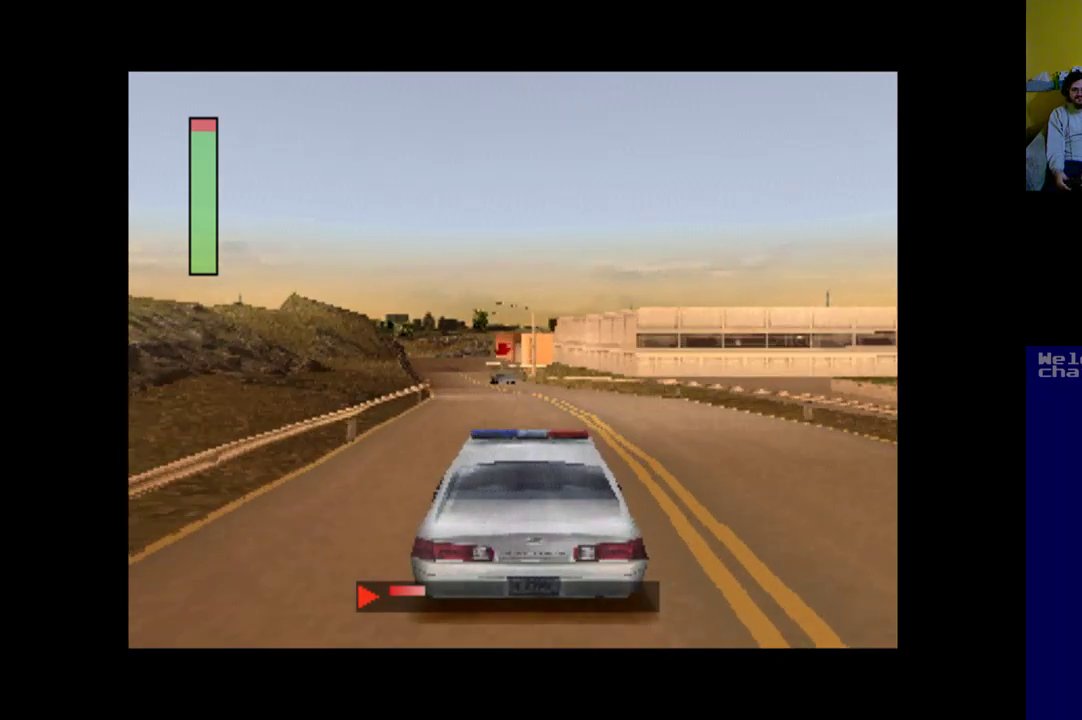
Gameplay with a controller (Xbox layout); each line is a JSON object with the inputs held at the frame after it. "events" lists button and stick changes between this image and that frame as [ms after this image, input, new state], when the widget could be followed in between. Not read: right_stick.
{"buttons": ["A"], "left_stick": "center", "events": [[17, "DPAD_LEFT", "down"], [183, "DPAD_LEFT", "up"]]}
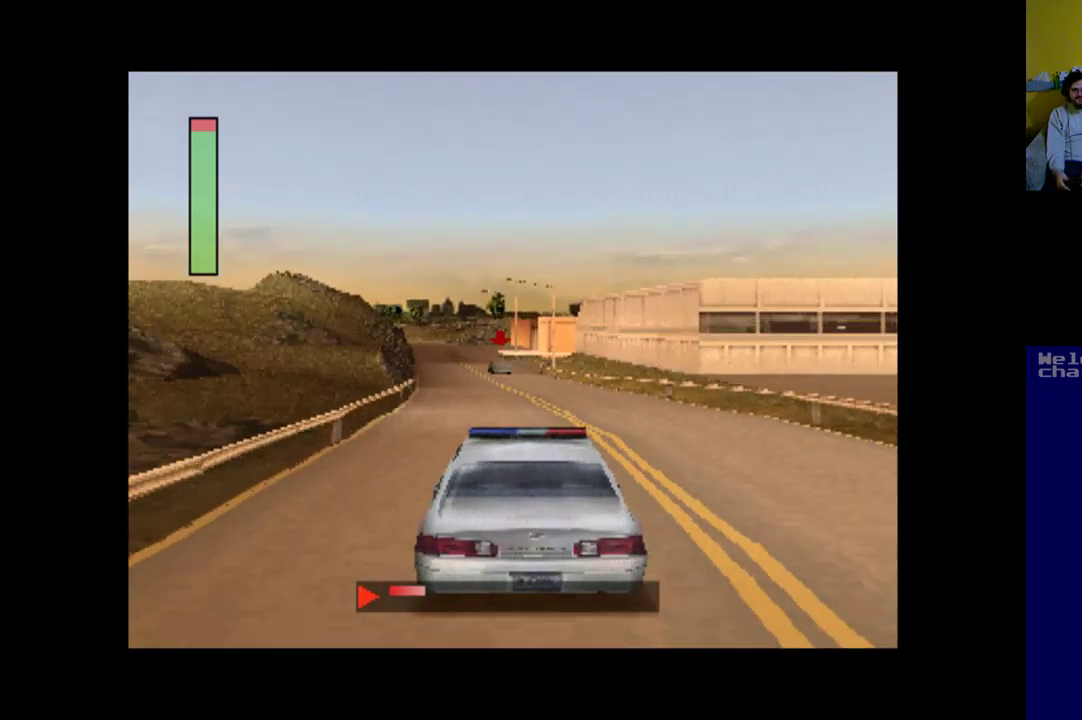
{"buttons": ["A"], "left_stick": "center", "events": [[17, "DPAD_LEFT", "down"], [117, "DPAD_LEFT", "up"]]}
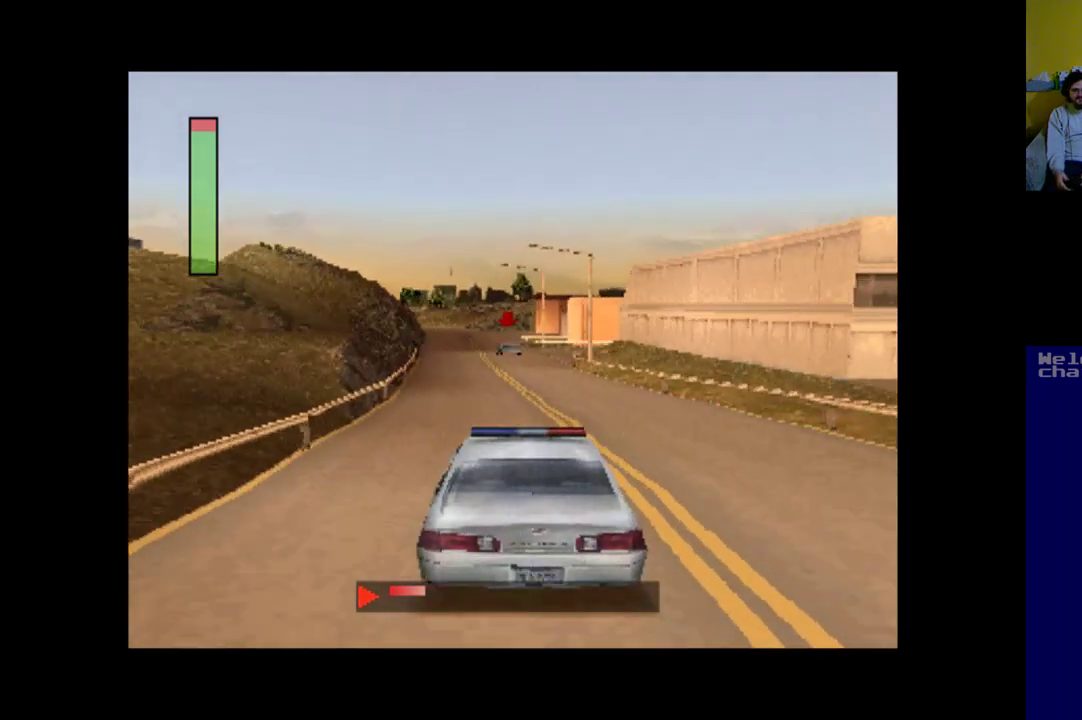
{"buttons": ["A"], "left_stick": "center", "events": [[50, "DPAD_LEFT", "down"], [183, "DPAD_LEFT", "up"]]}
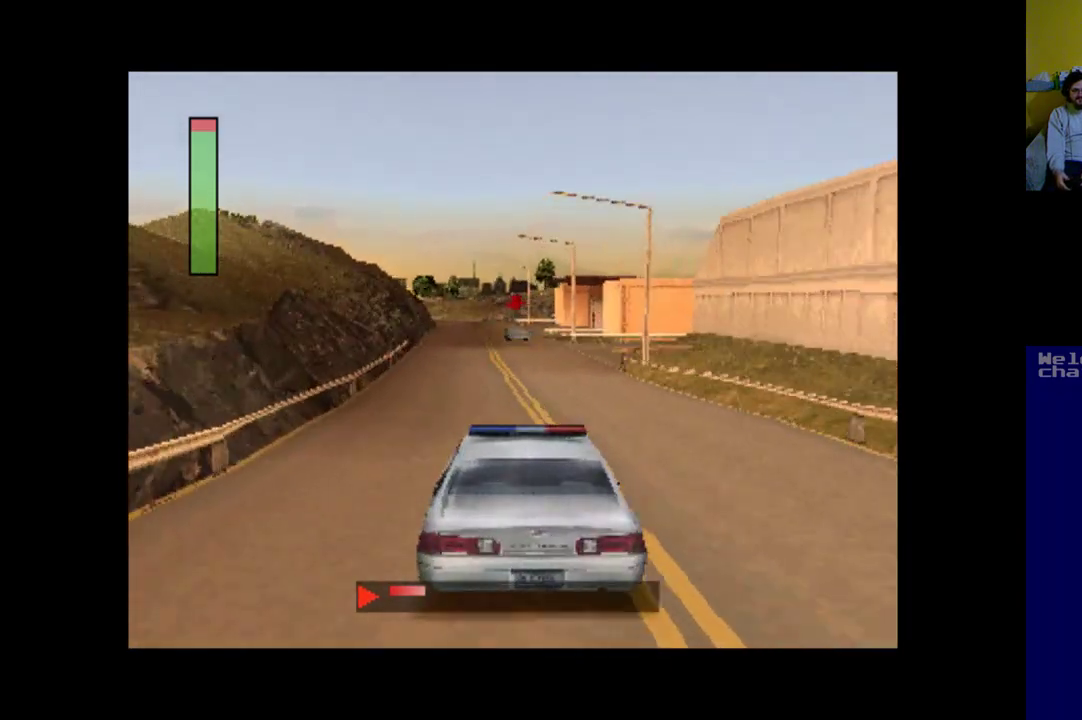
{"buttons": ["A"], "left_stick": "center", "events": [[283, "DPAD_LEFT", "down"], [417, "DPAD_LEFT", "up"]]}
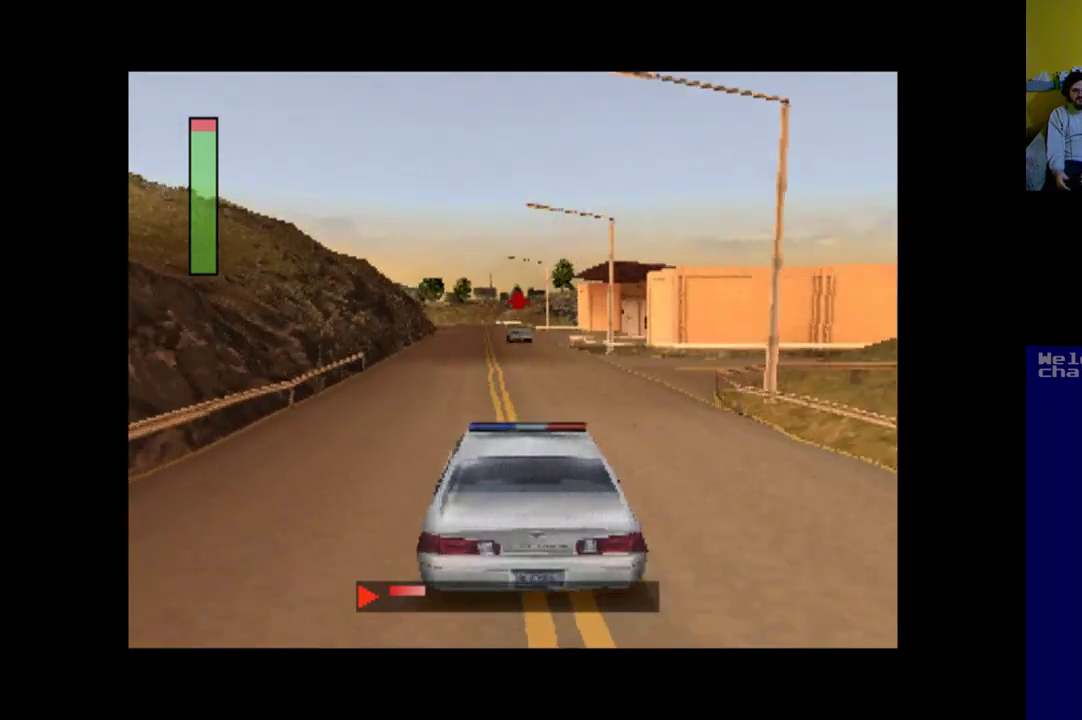
{"buttons": ["A"], "left_stick": "center", "events": [[83, "R1", "down"], [350, "R1", "up"]]}
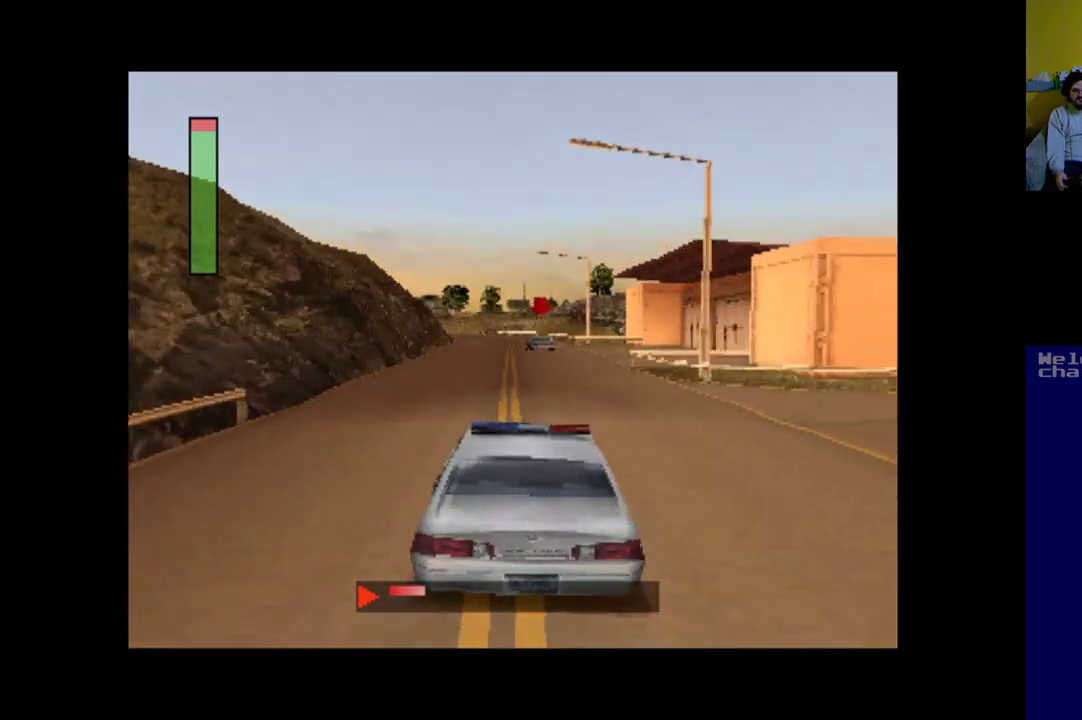
{"buttons": ["A"], "left_stick": "center", "events": [[83, "L1", "down"], [283, "L1", "up"]]}
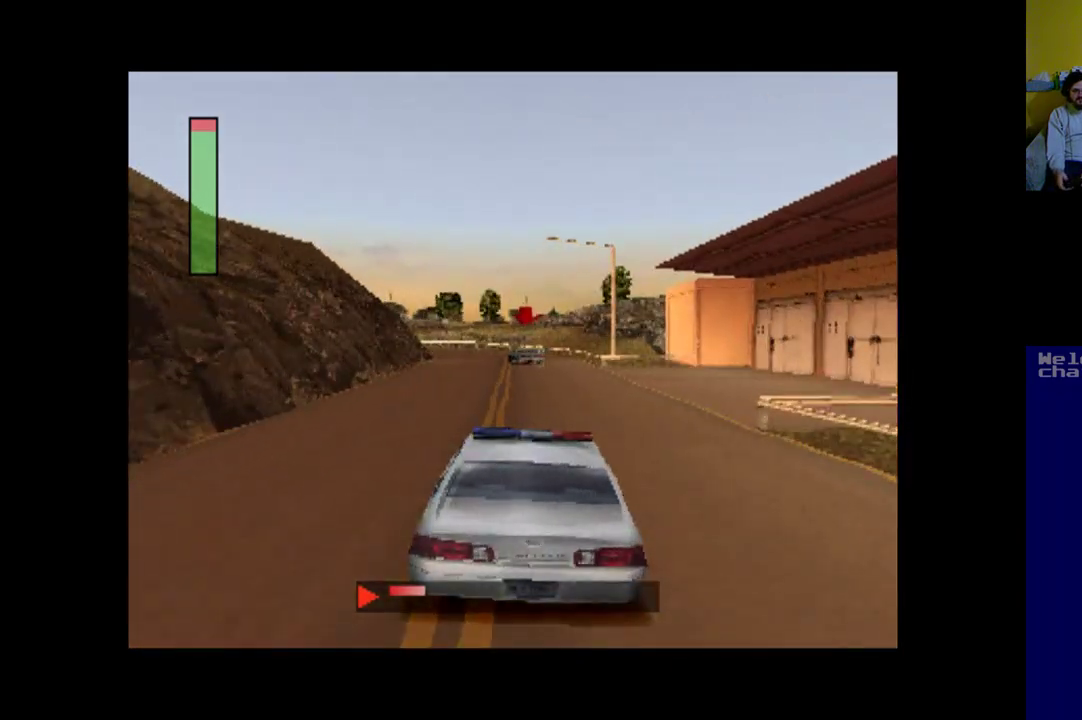
{"buttons": ["A"], "left_stick": "center", "events": [[17, "R2", "down"], [50, "DPAD_LEFT", "down"], [217, "DPAD_LEFT", "up"], [283, "R2", "up"]]}
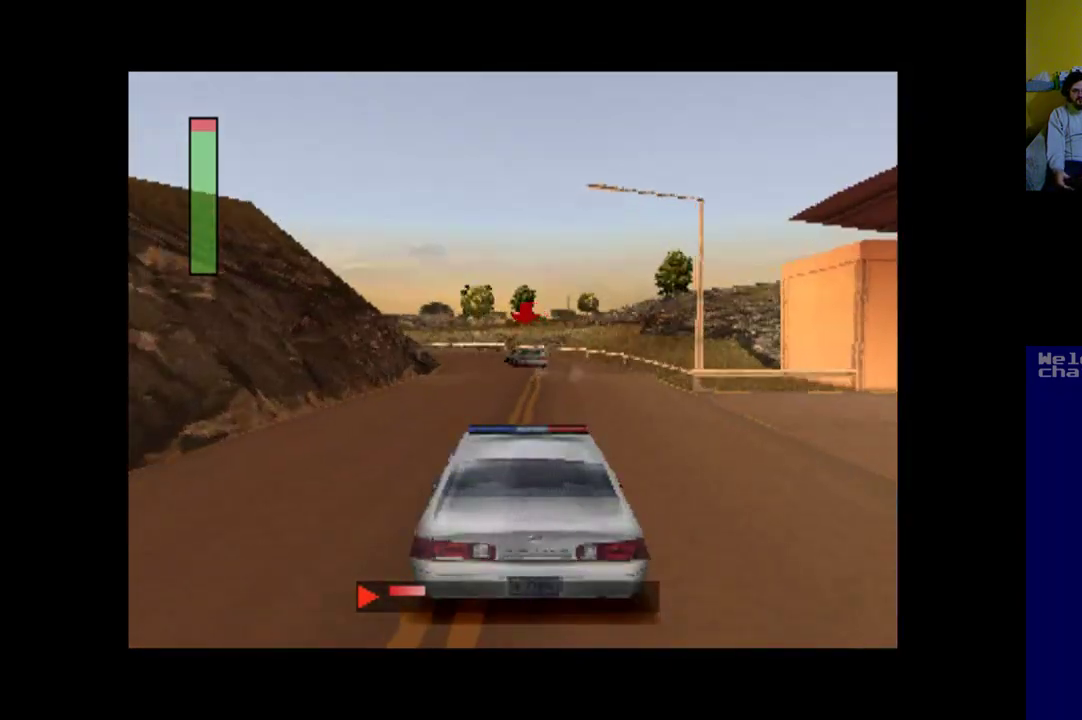
{"buttons": ["A", "DPAD_LEFT"], "left_stick": "center", "events": [[450, "DPAD_LEFT", "down"]]}
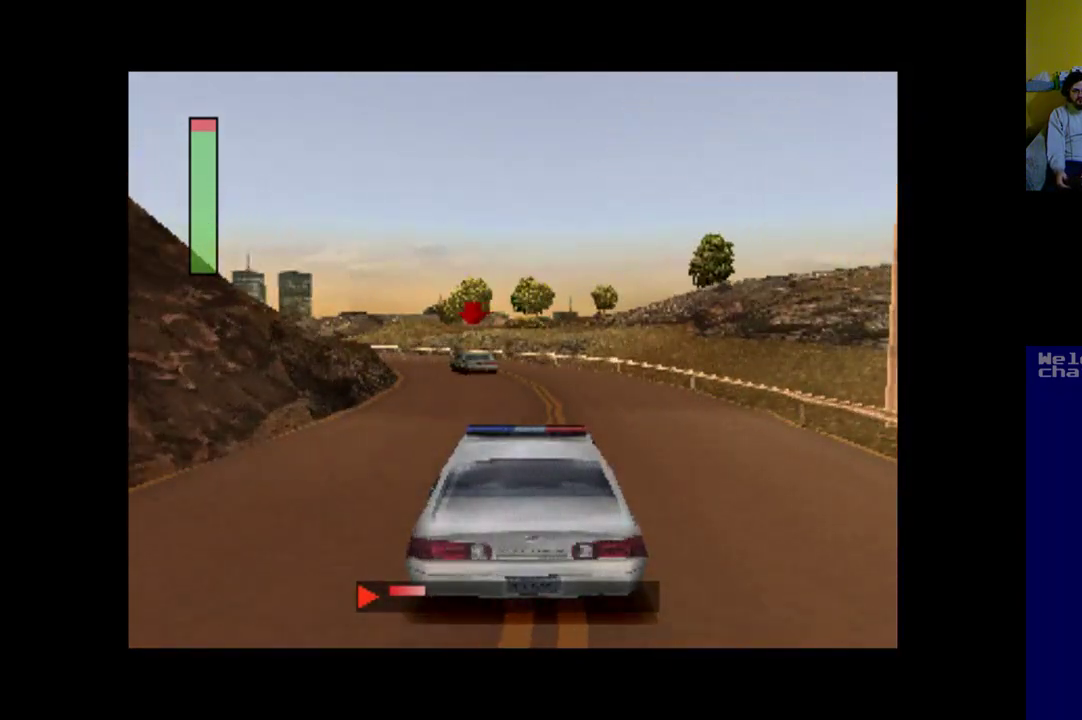
{"buttons": ["A", "DPAD_LEFT"], "left_stick": "center", "events": [[183, "DPAD_LEFT", "up"], [383, "DPAD_LEFT", "down"]]}
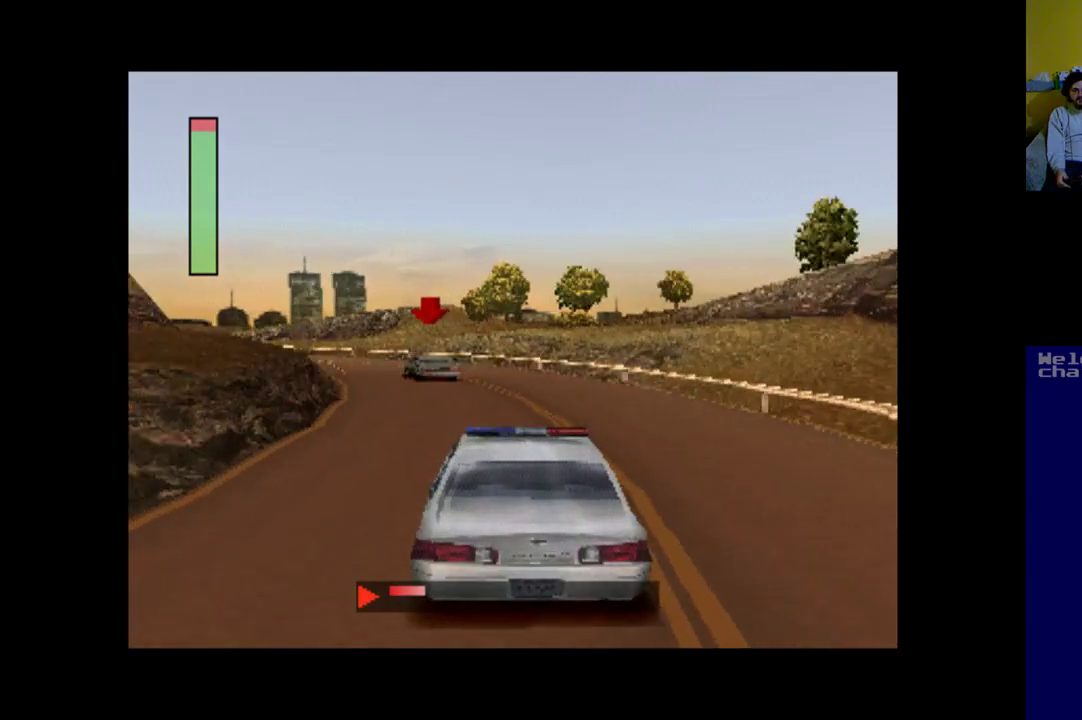
{"buttons": ["A", "DPAD_LEFT"], "left_stick": "center", "events": [[183, "DPAD_LEFT", "up"], [350, "DPAD_LEFT", "down"]]}
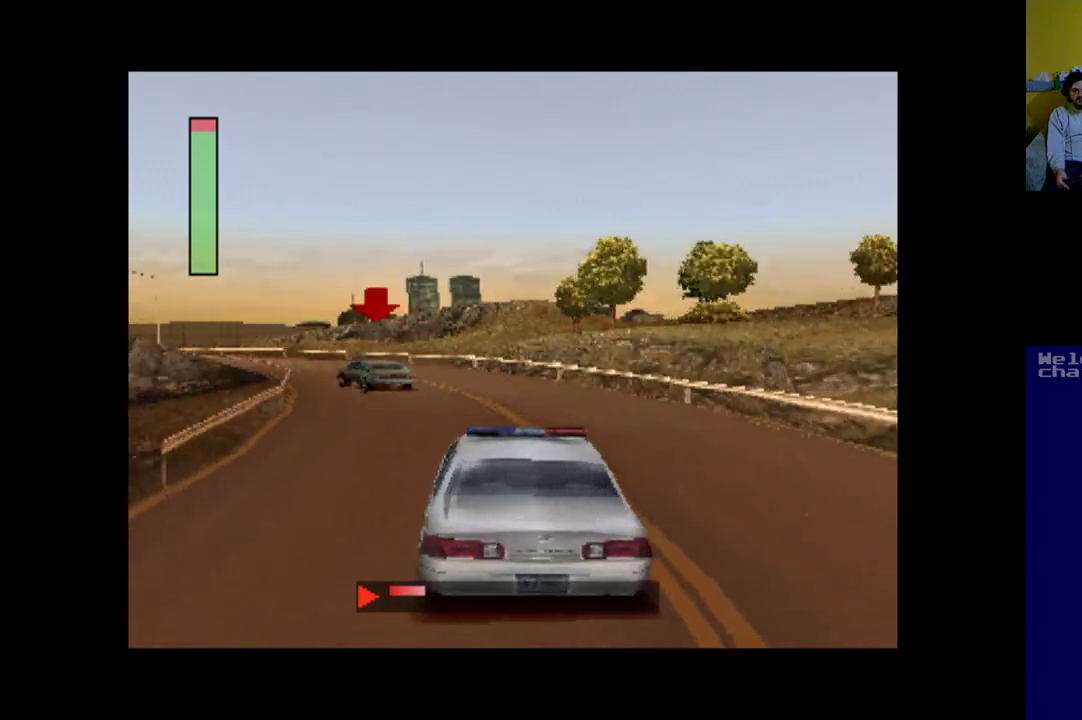
{"buttons": ["A", "DPAD_LEFT"], "left_stick": "center", "events": []}
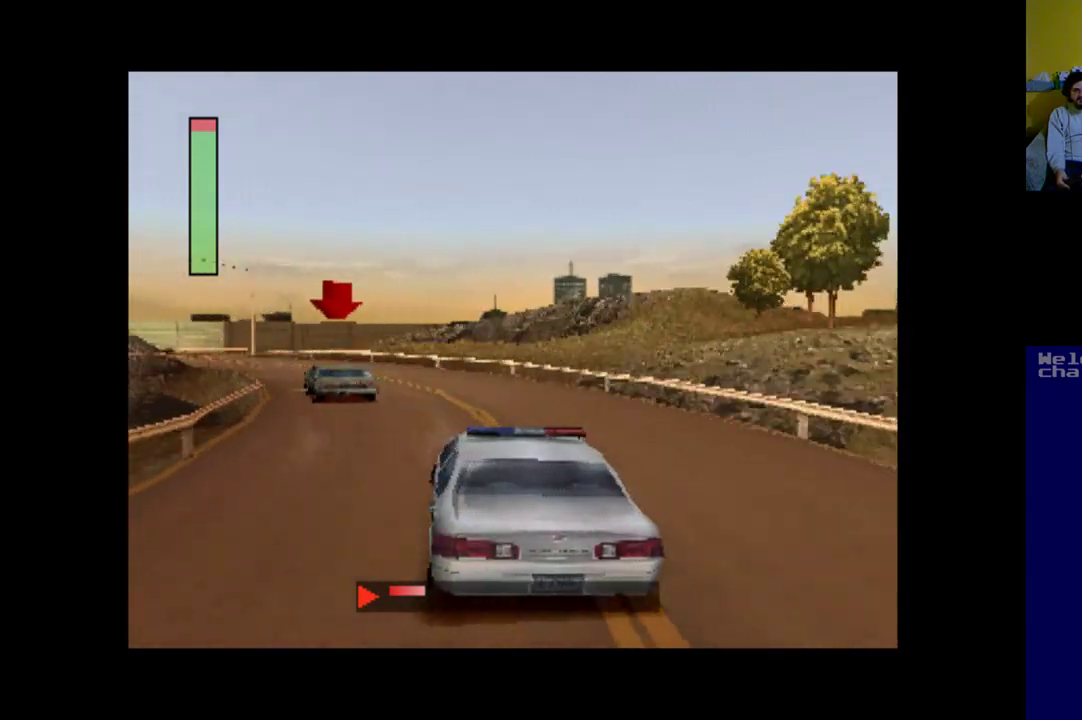
{"buttons": ["A"], "left_stick": "center", "events": [[250, "DPAD_LEFT", "up"]]}
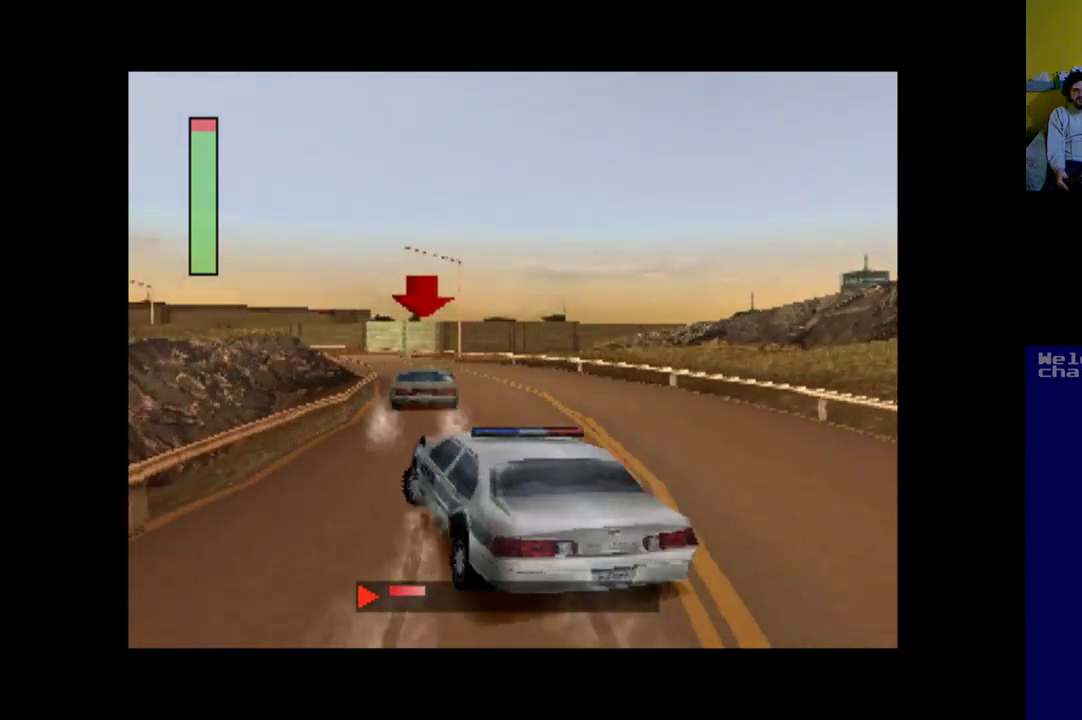
{"buttons": ["A", "DPAD_RIGHT"], "left_stick": "center", "events": [[283, "DPAD_RIGHT", "down"]]}
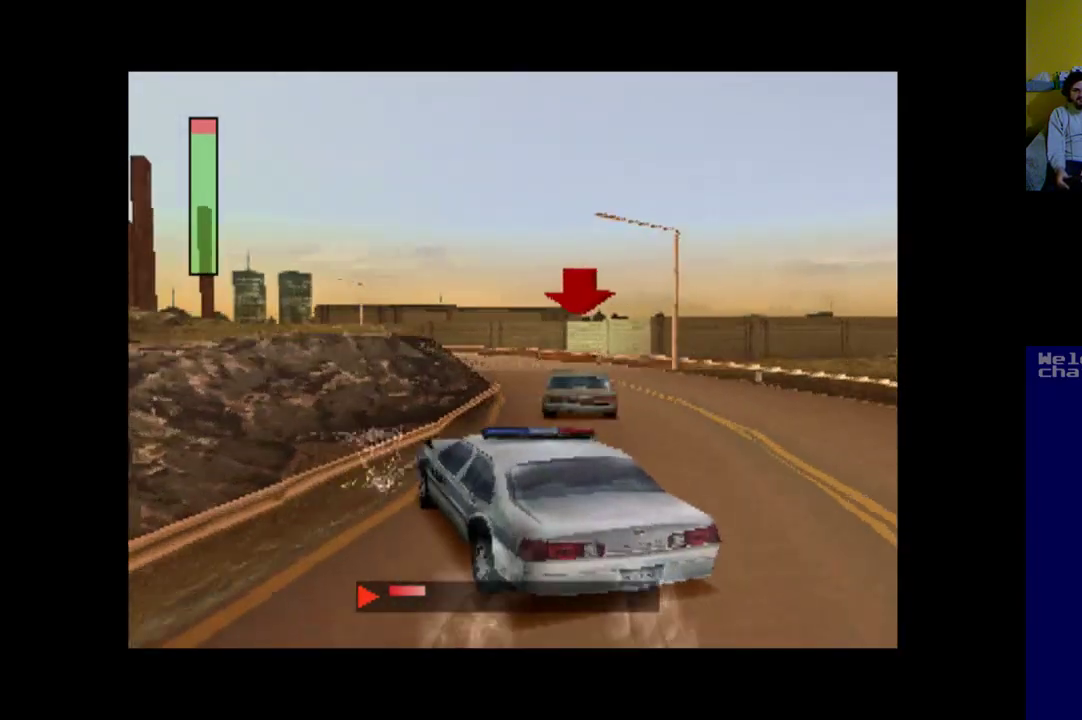
{"buttons": [], "left_stick": "center", "events": [[150, "A", "up"], [250, "DPAD_RIGHT", "up"]]}
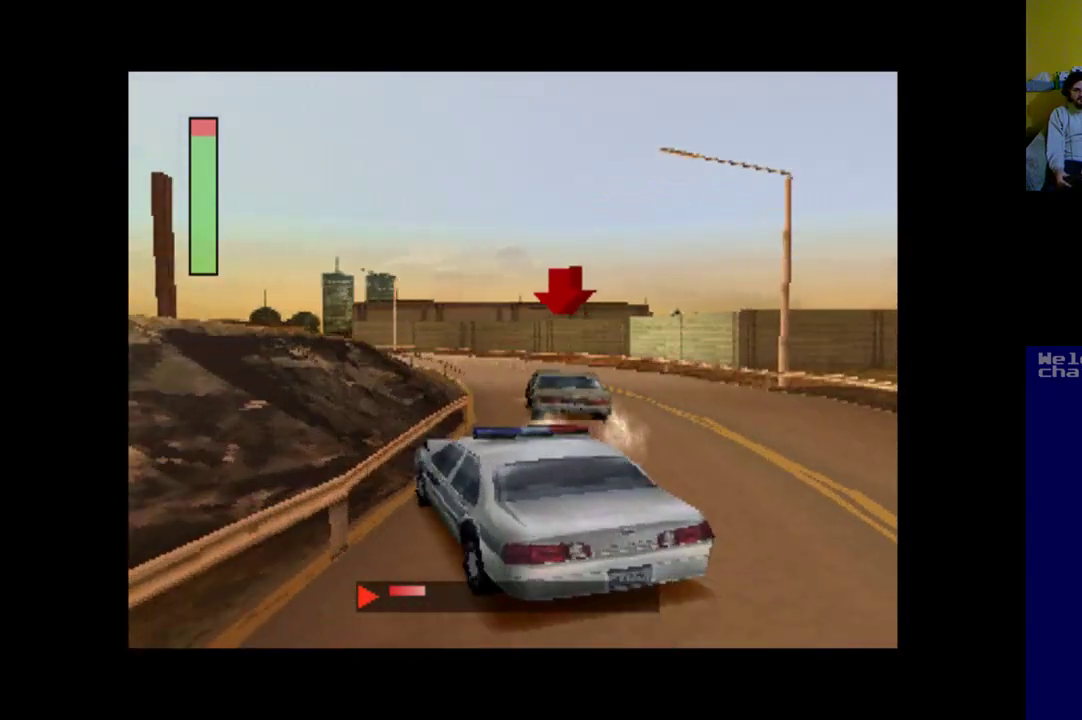
{"buttons": ["A"], "left_stick": "center", "events": [[217, "DPAD_RIGHT", "down"], [350, "A", "down"], [450, "DPAD_RIGHT", "up"]]}
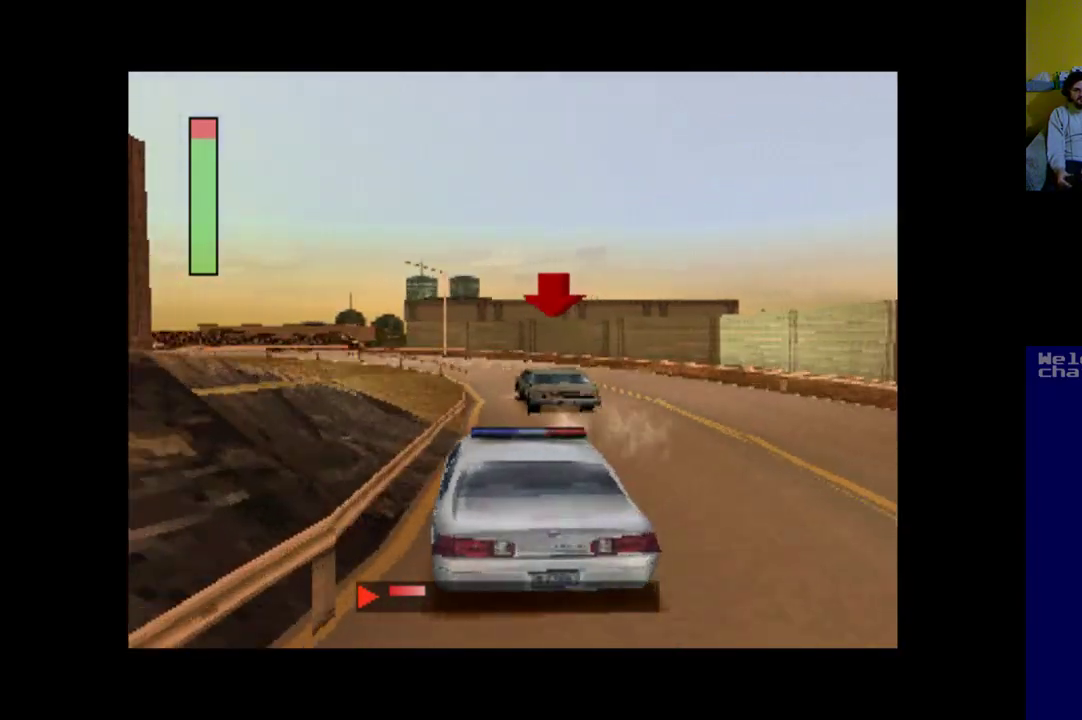
{"buttons": ["A"], "left_stick": "center", "events": [[117, "DPAD_LEFT", "down"], [283, "DPAD_LEFT", "up"]]}
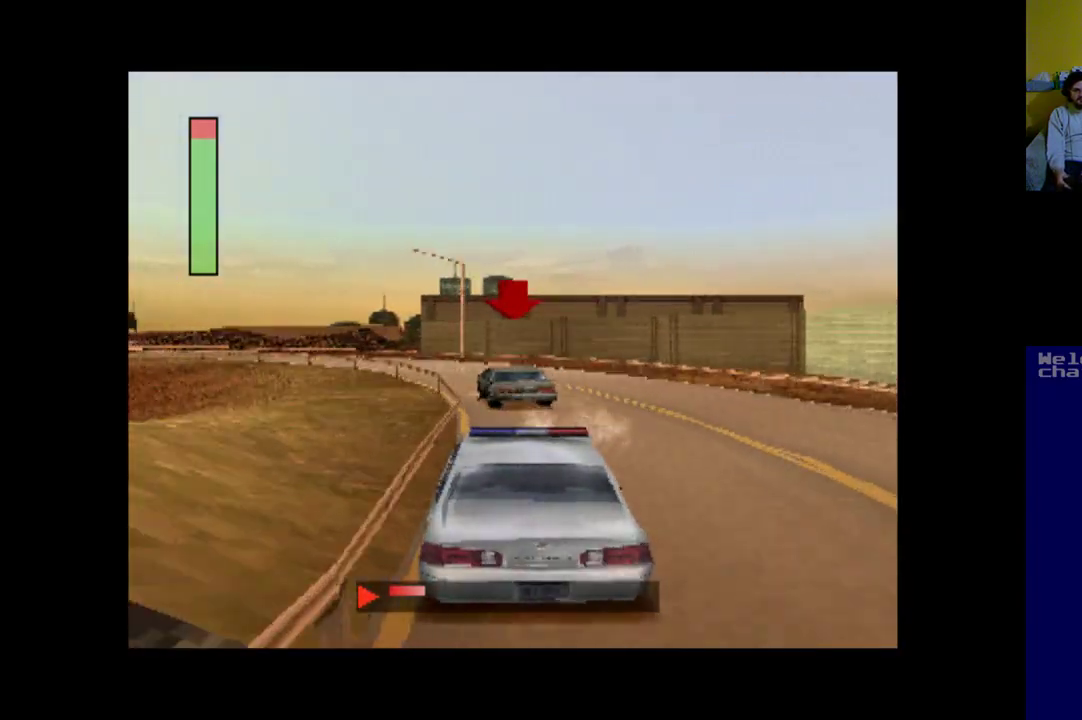
{"buttons": ["A", "DPAD_LEFT"], "left_stick": "center", "events": [[83, "DPAD_LEFT", "down"], [150, "DPAD_LEFT", "up"], [483, "DPAD_LEFT", "down"]]}
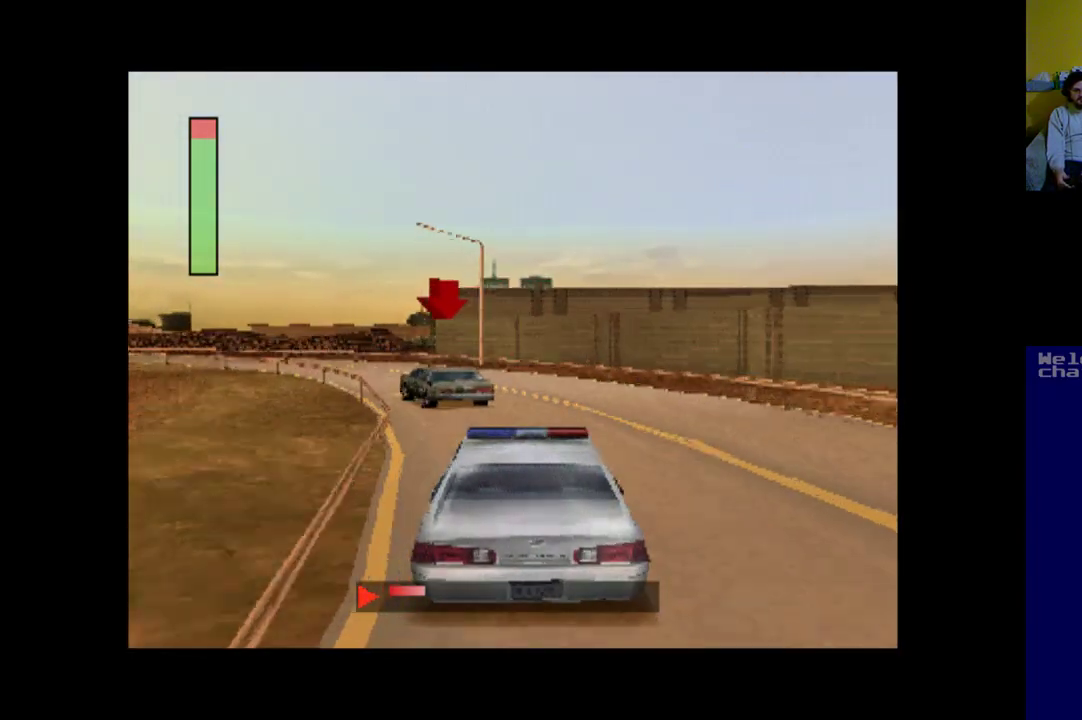
{"buttons": ["A", "DPAD_LEFT"], "left_stick": "center", "events": []}
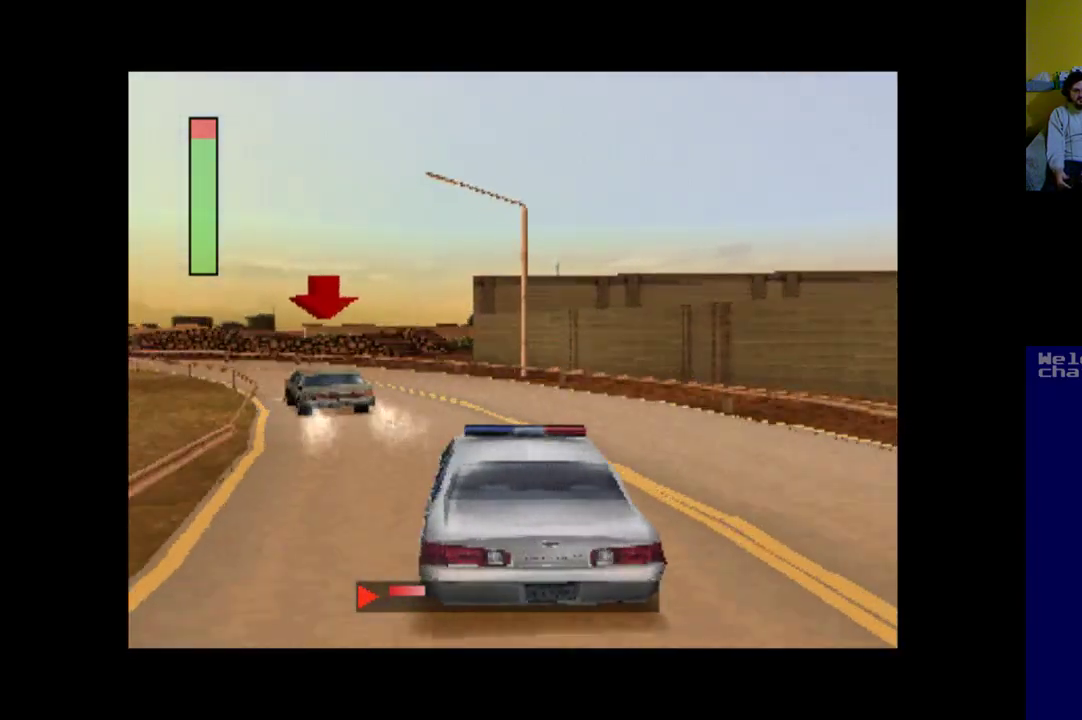
{"buttons": ["A"], "left_stick": "center", "events": [[250, "DPAD_LEFT", "up"]]}
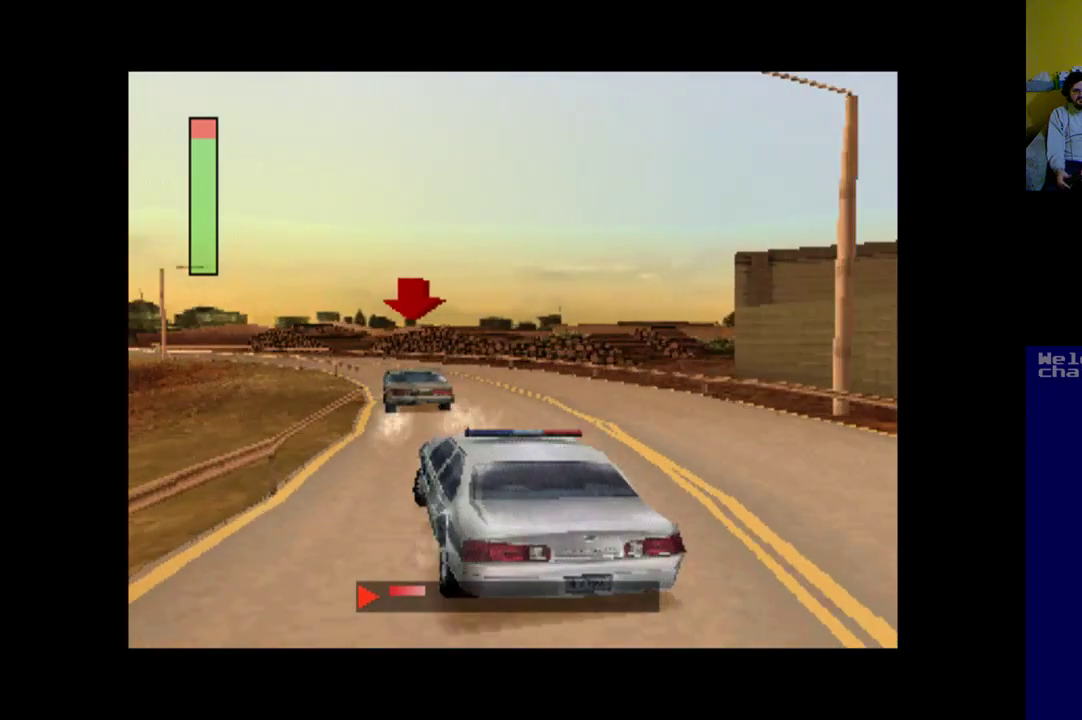
{"buttons": ["A", "DPAD_RIGHT"], "left_stick": "center", "events": [[117, "DPAD_RIGHT", "down"]]}
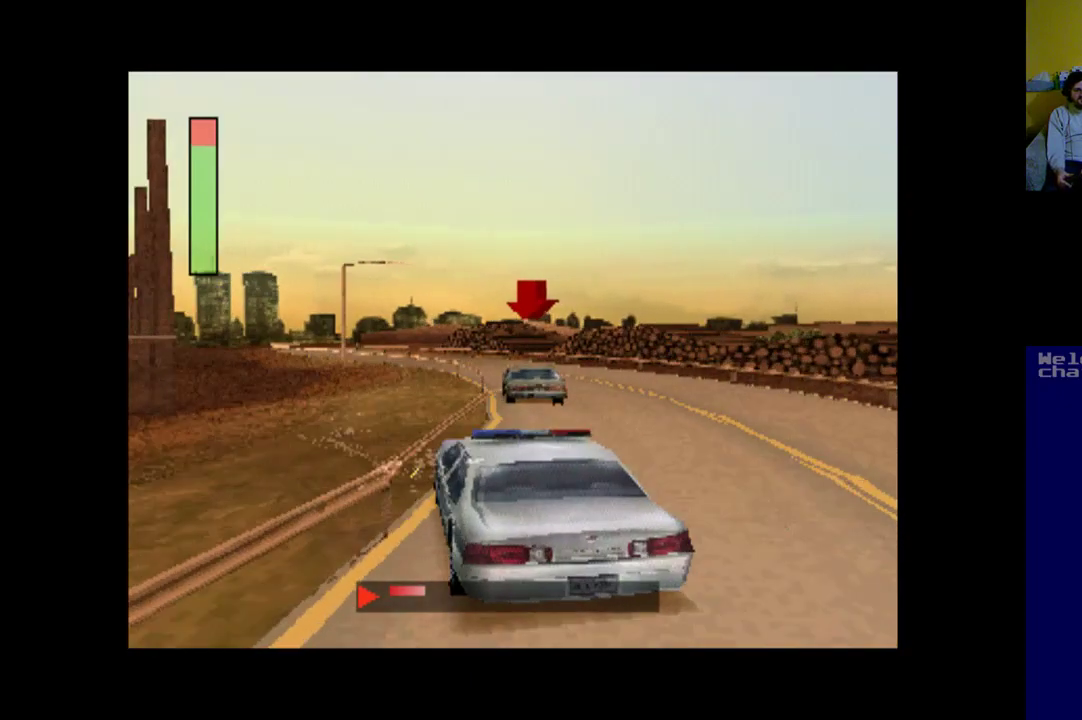
{"buttons": ["A"], "left_stick": "center", "events": [[50, "DPAD_RIGHT", "up"]]}
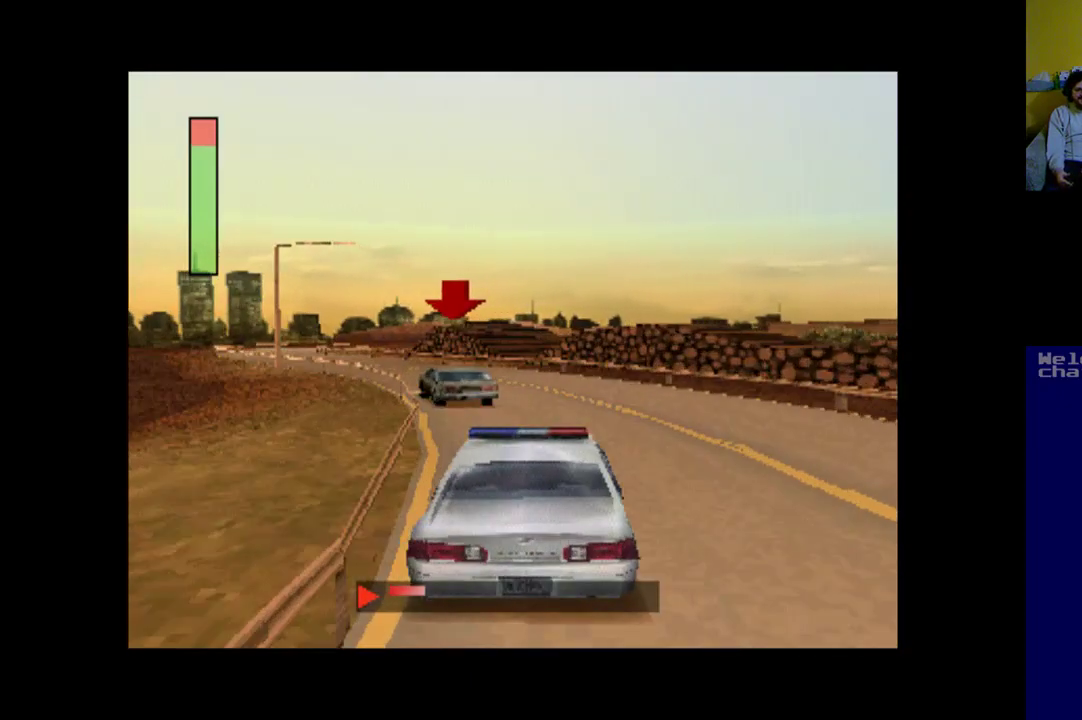
{"buttons": ["A"], "left_stick": "center", "events": [[83, "DPAD_LEFT", "down"], [450, "DPAD_LEFT", "up"]]}
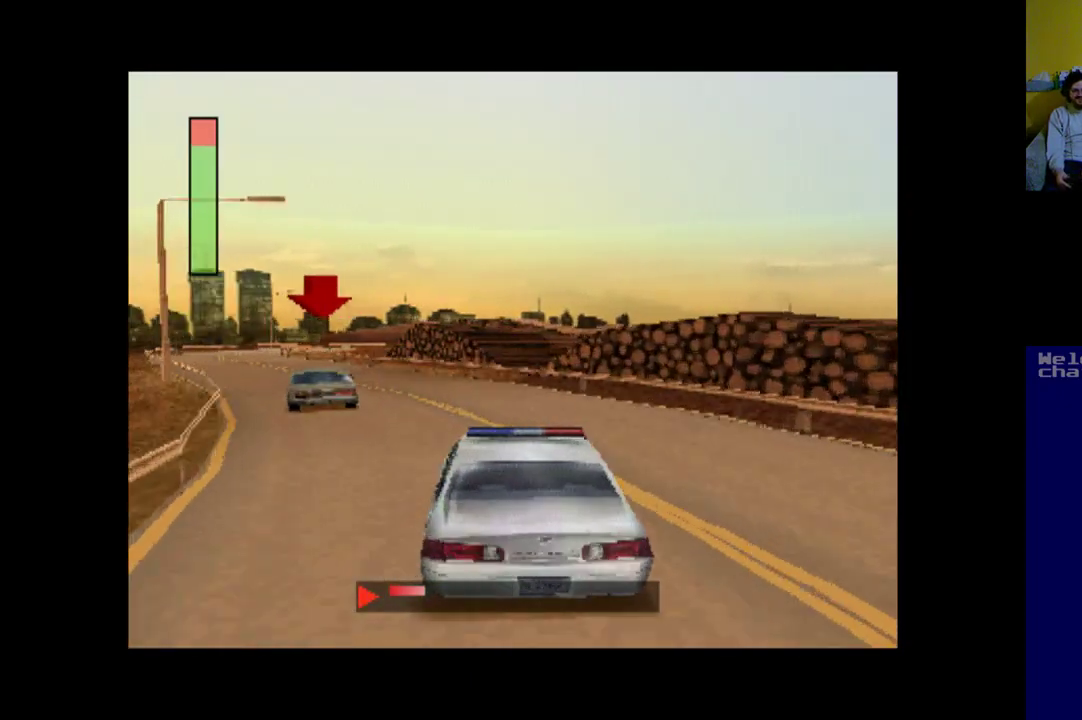
{"buttons": ["A"], "left_stick": "center", "events": [[117, "DPAD_LEFT", "down"], [283, "DPAD_LEFT", "up"]]}
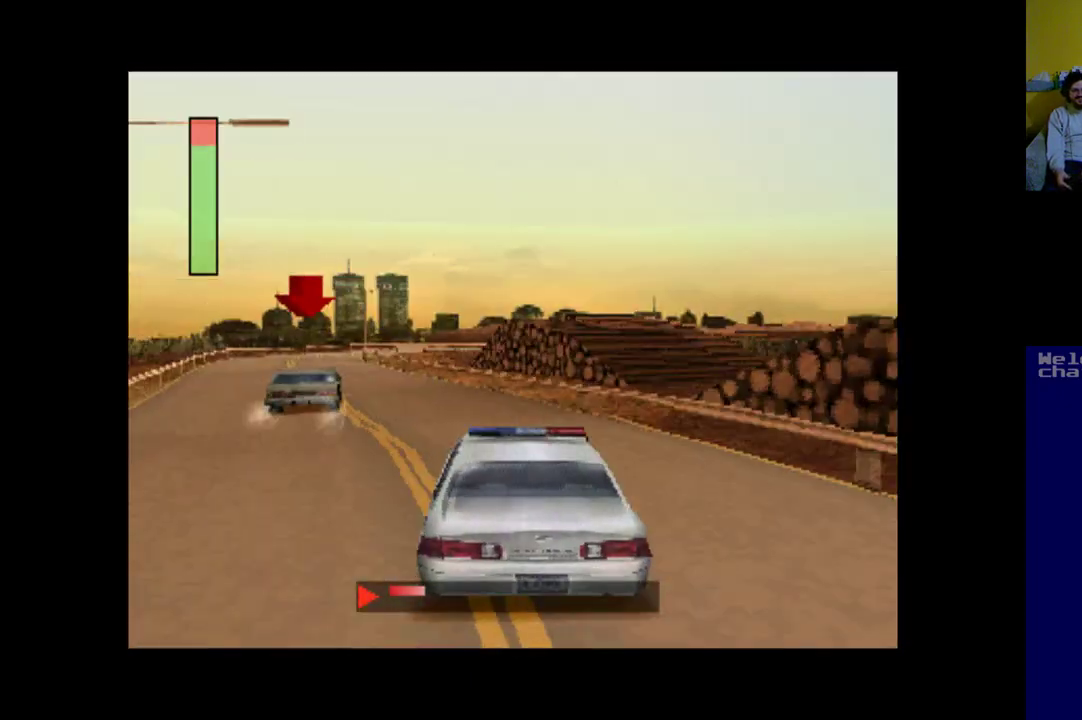
{"buttons": ["A", "DPAD_LEFT"], "left_stick": "center", "events": [[83, "DPAD_LEFT", "down"]]}
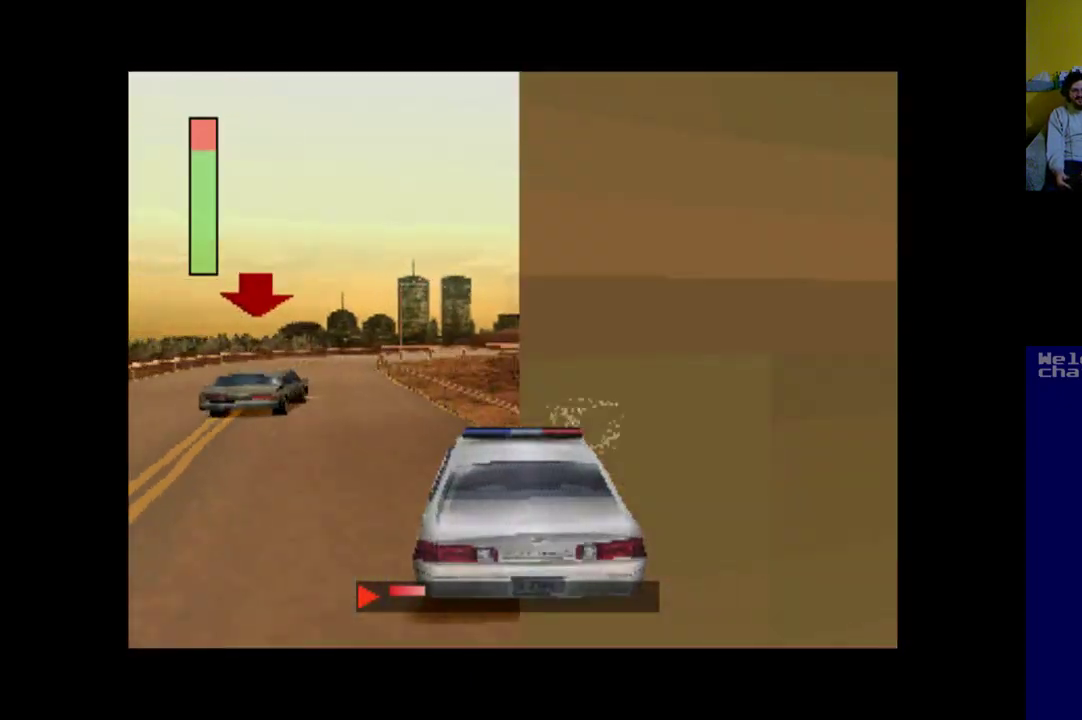
{"buttons": ["A"], "left_stick": "center", "events": [[217, "DPAD_LEFT", "up"]]}
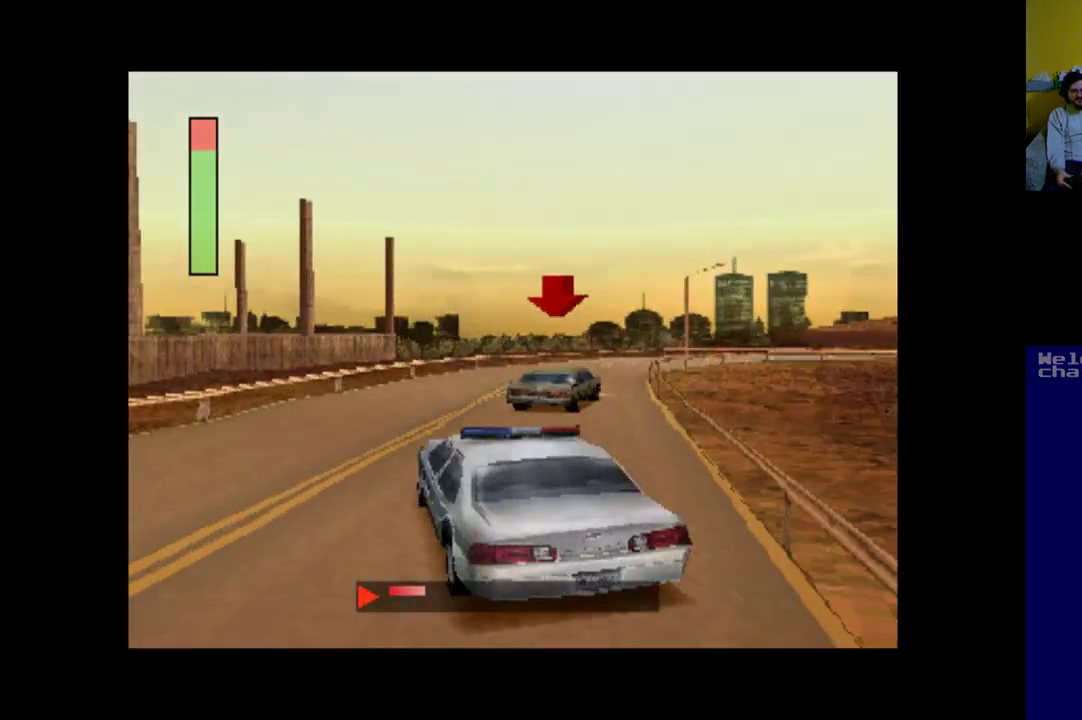
{"buttons": ["A", "DPAD_RIGHT"], "left_stick": "center", "events": [[17, "DPAD_RIGHT", "down"]]}
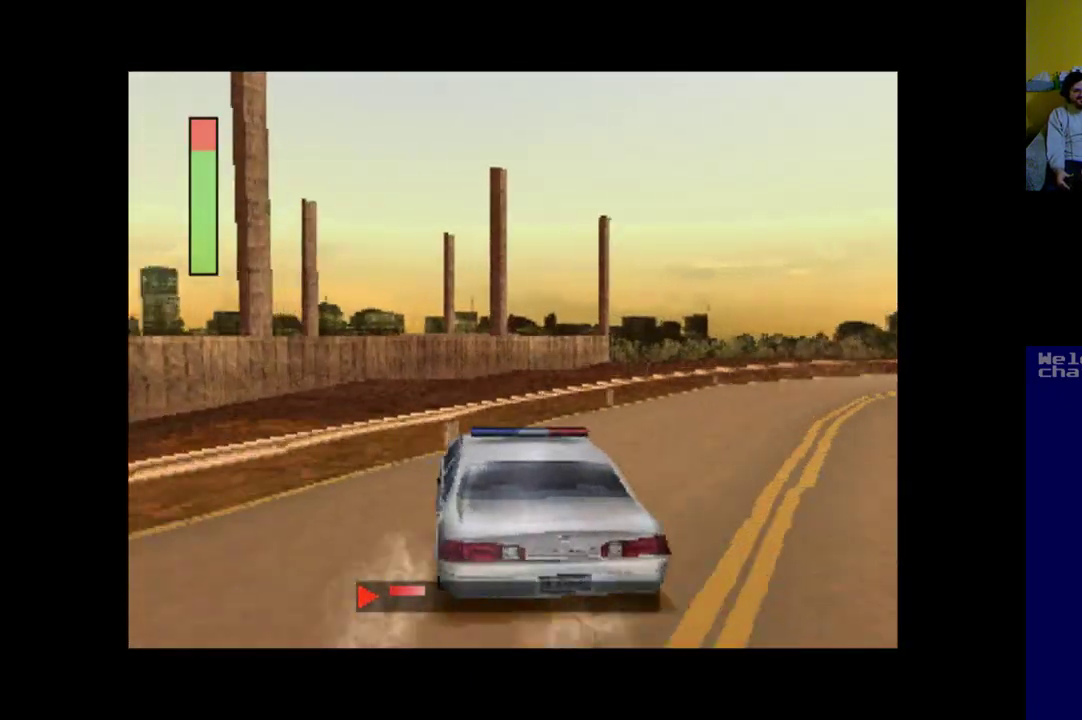
{"buttons": ["DPAD_RIGHT"], "left_stick": "center", "events": [[17, "A", "up"]]}
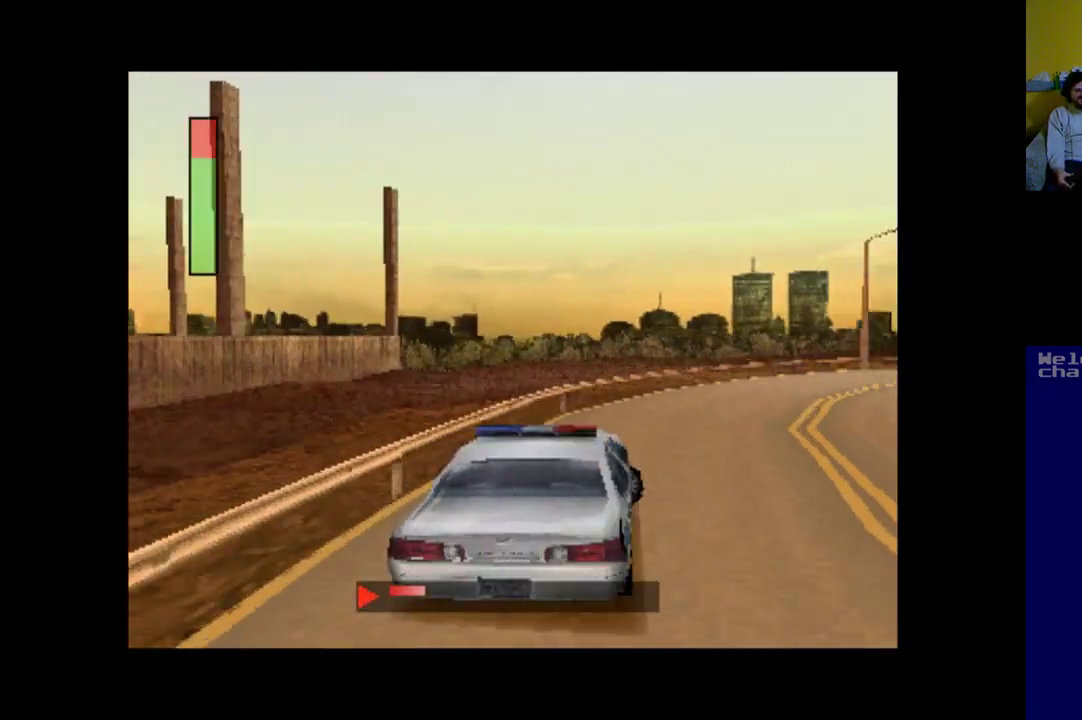
{"buttons": ["A", "DPAD_LEFT"], "left_stick": "center", "events": [[150, "A", "down"], [183, "DPAD_RIGHT", "up"], [450, "DPAD_LEFT", "down"]]}
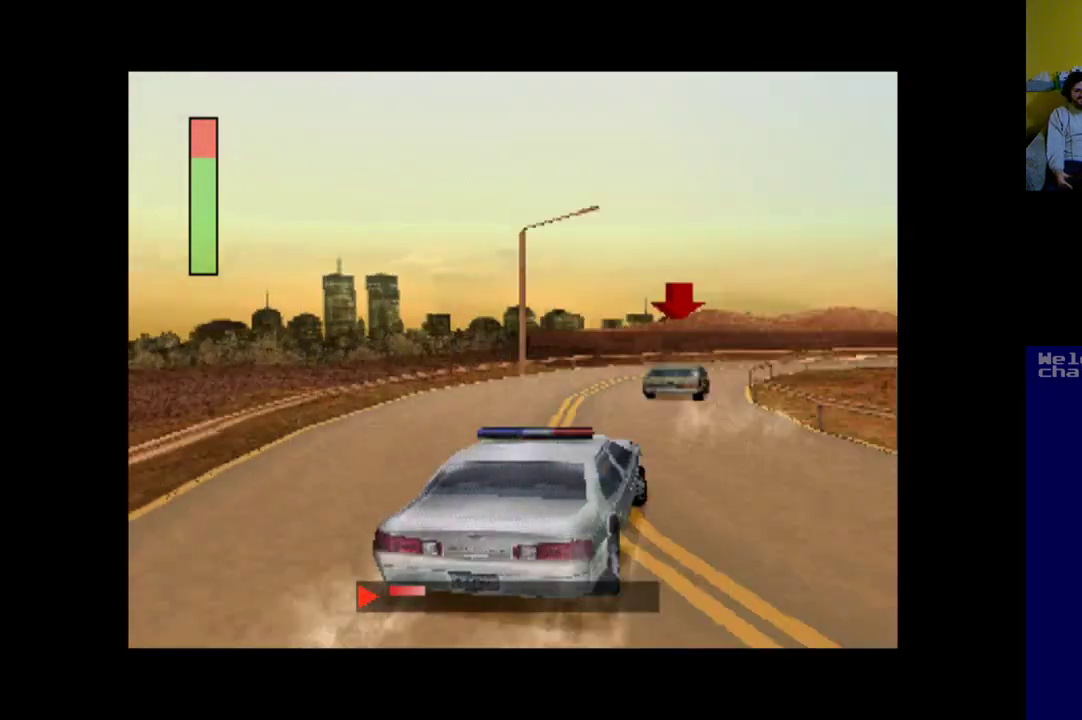
{"buttons": ["A", "DPAD_RIGHT"], "left_stick": "center", "events": [[317, "DPAD_LEFT", "up"], [450, "DPAD_RIGHT", "down"]]}